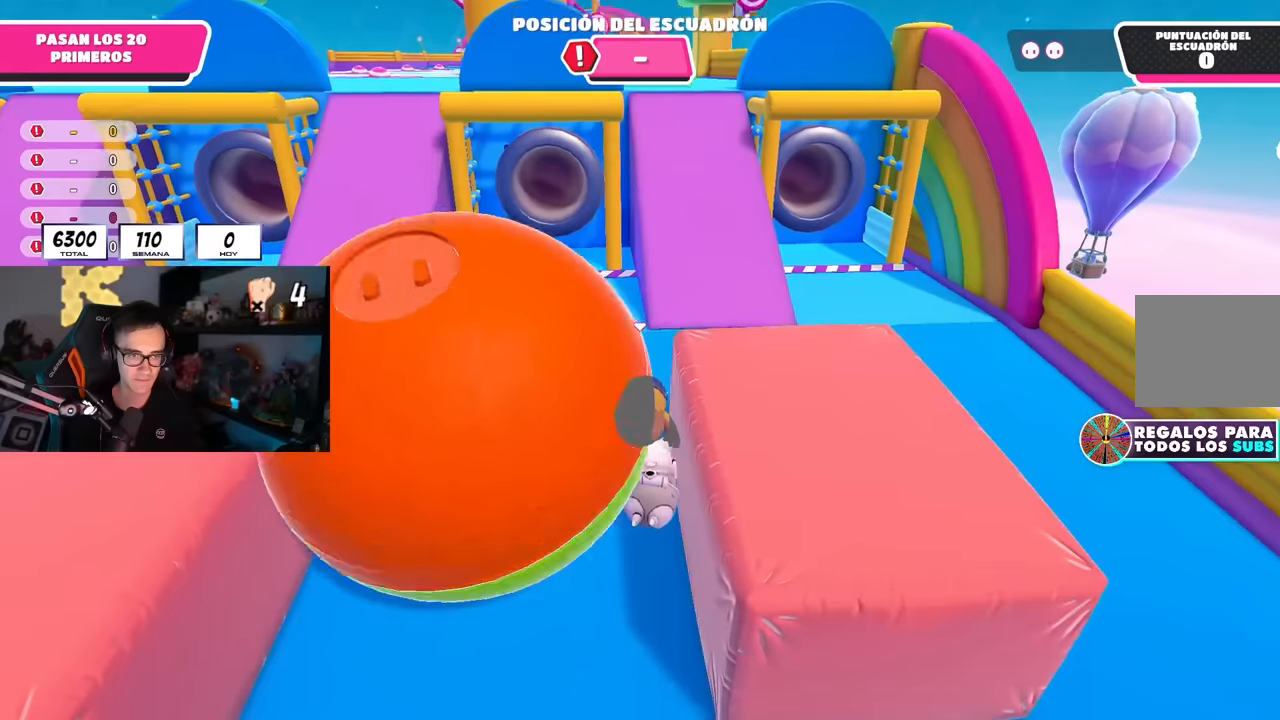
Gameplay with a controller (PlayStation layout); each line is a JSON object with the inputs held at the frame after it. "events" lists button and stick changes between this image and that frame as [ms after this image, input, new state], when the widget could be followed in between.
{"buttons": [], "left_stick": "up", "right_stick": "down", "events": [[317, "right_stick", "down"]]}
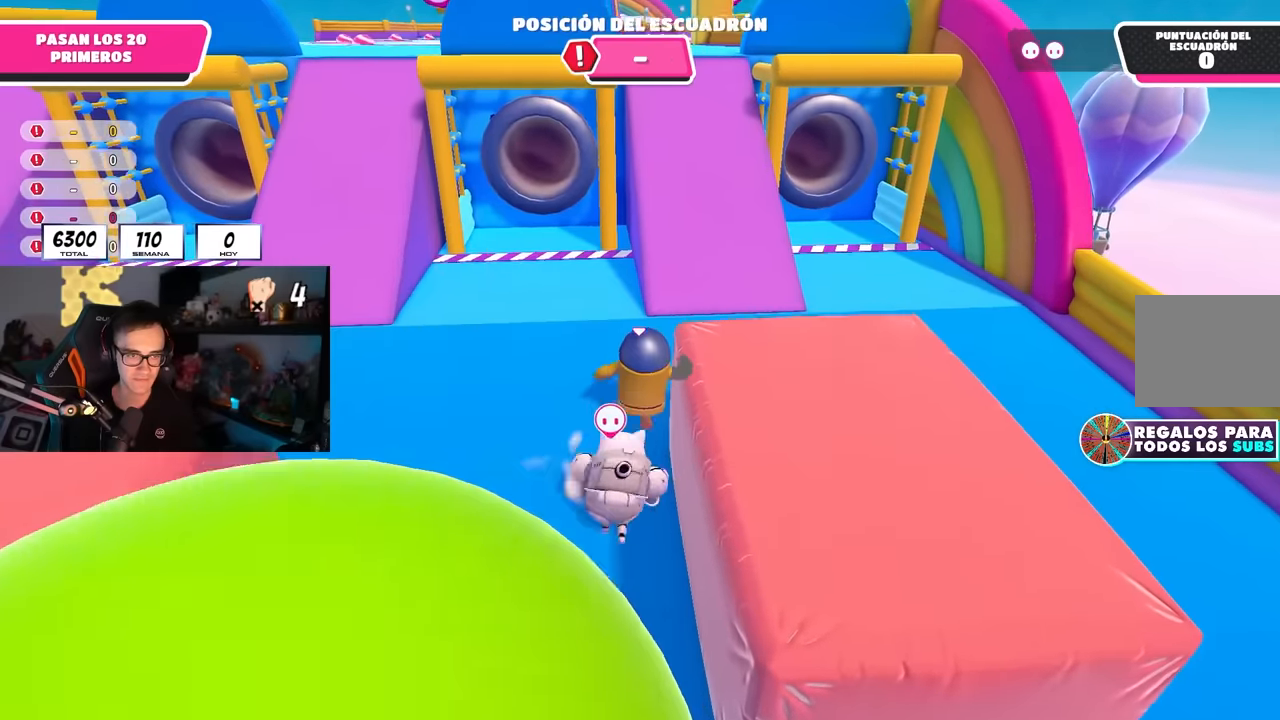
{"buttons": [], "left_stick": "up", "right_stick": "up", "events": [[150, "right_stick", "center"], [450, "right_stick", "up"]]}
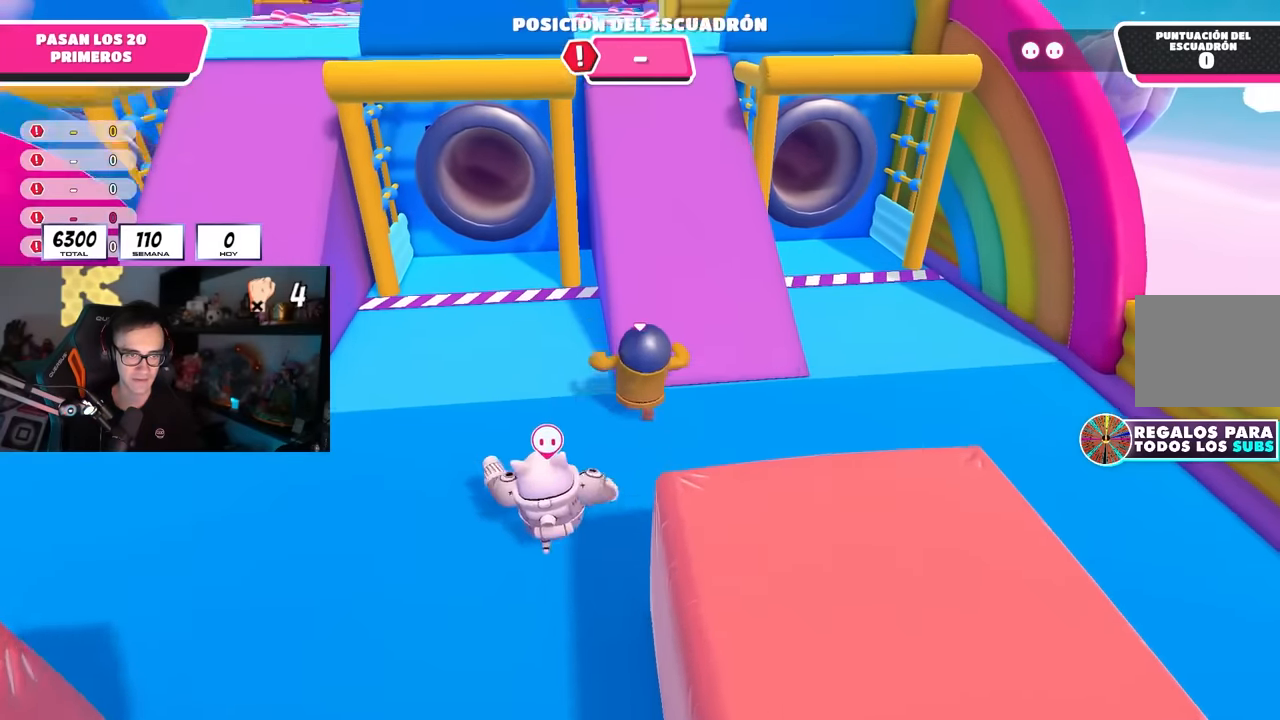
{"buttons": [], "left_stick": "up", "right_stick": "center", "events": [[100, "right_stick", "center"], [217, "L1", "down"], [250, "right_stick", "up-left"], [267, "L1", "up"], [334, "right_stick", "center"]]}
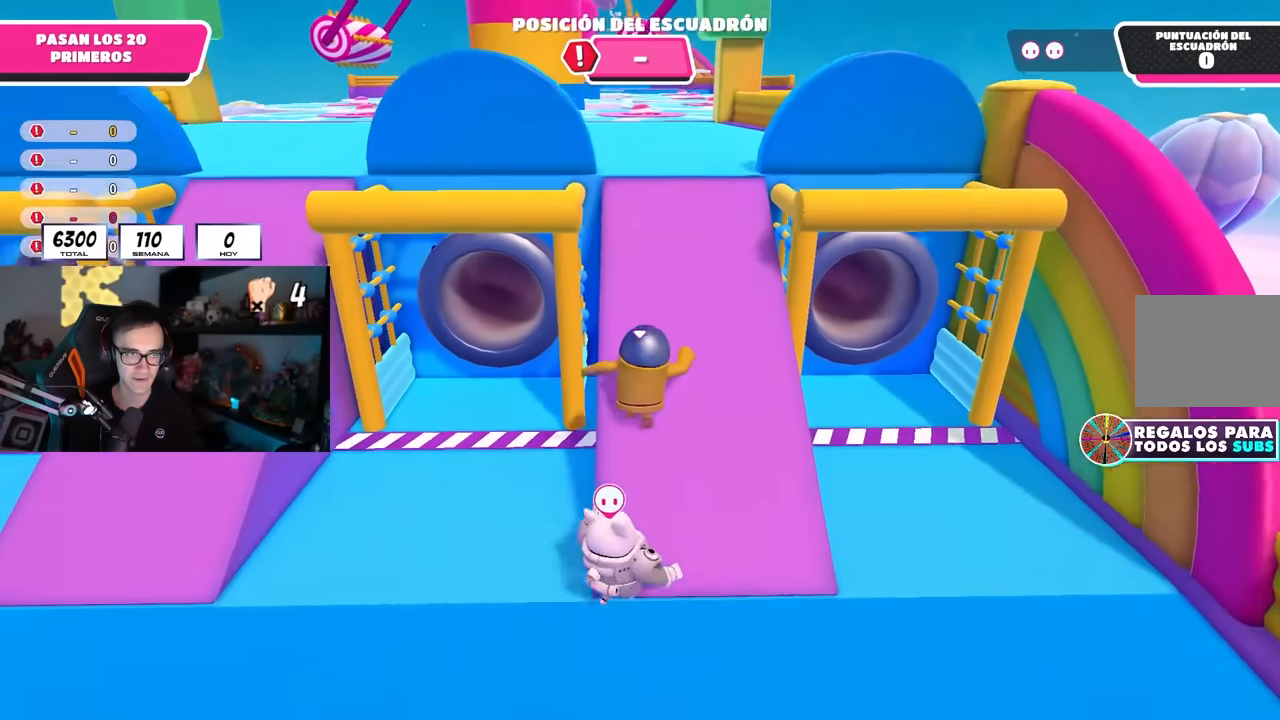
{"buttons": [], "left_stick": "up", "right_stick": "center", "events": [[50, "right_stick", "down"], [184, "right_stick", "center"]]}
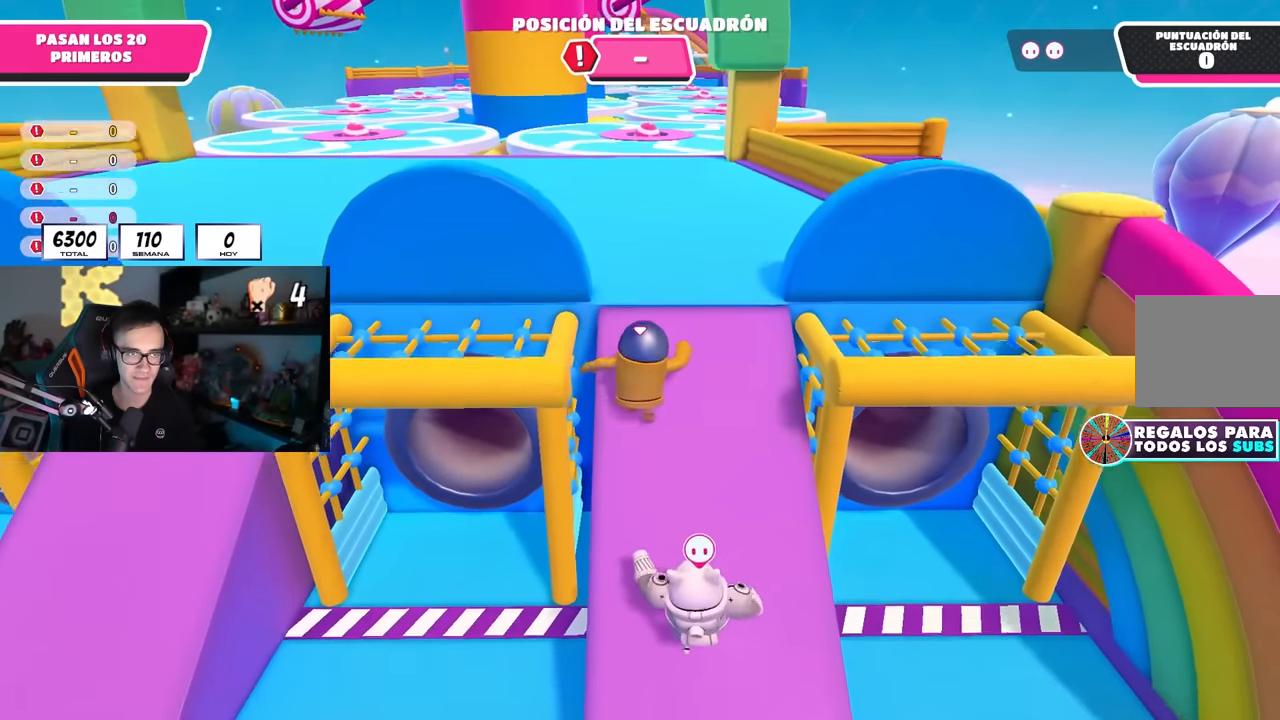
{"buttons": [], "left_stick": "up", "right_stick": "center", "events": [[84, "right_stick", "up-left"], [200, "right_stick", "center"]]}
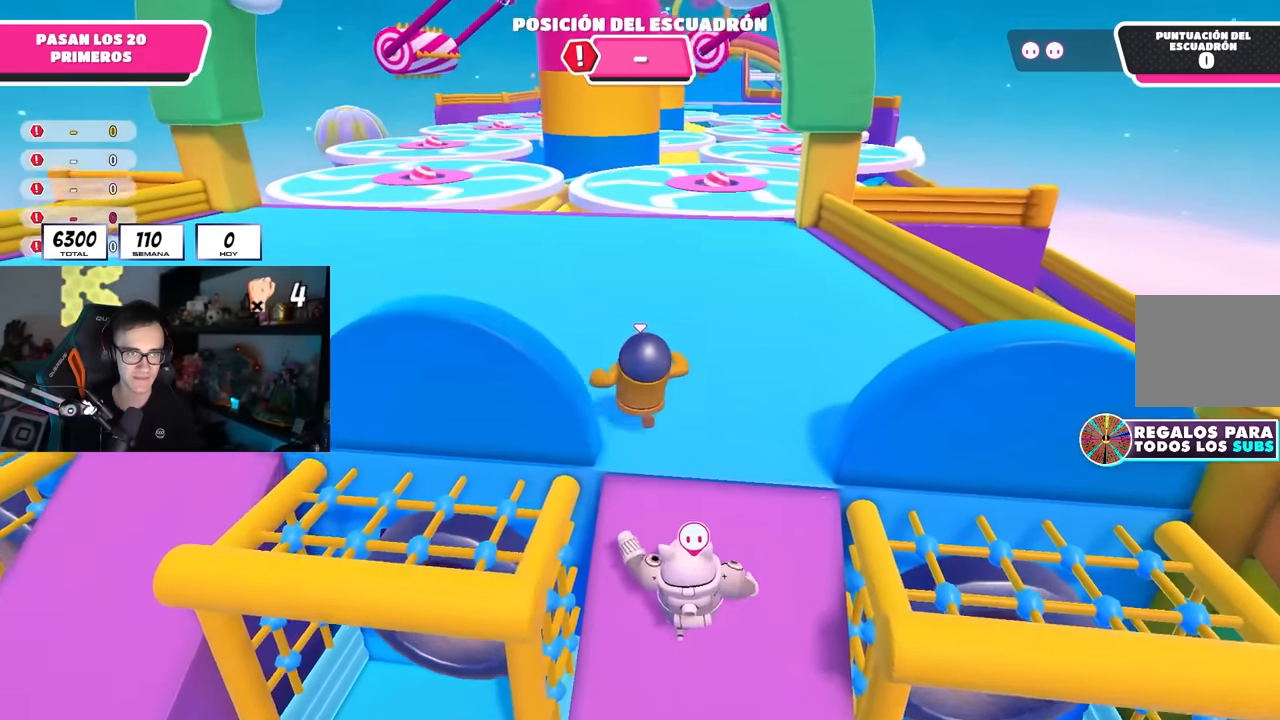
{"buttons": [], "left_stick": "up", "right_stick": "center", "events": []}
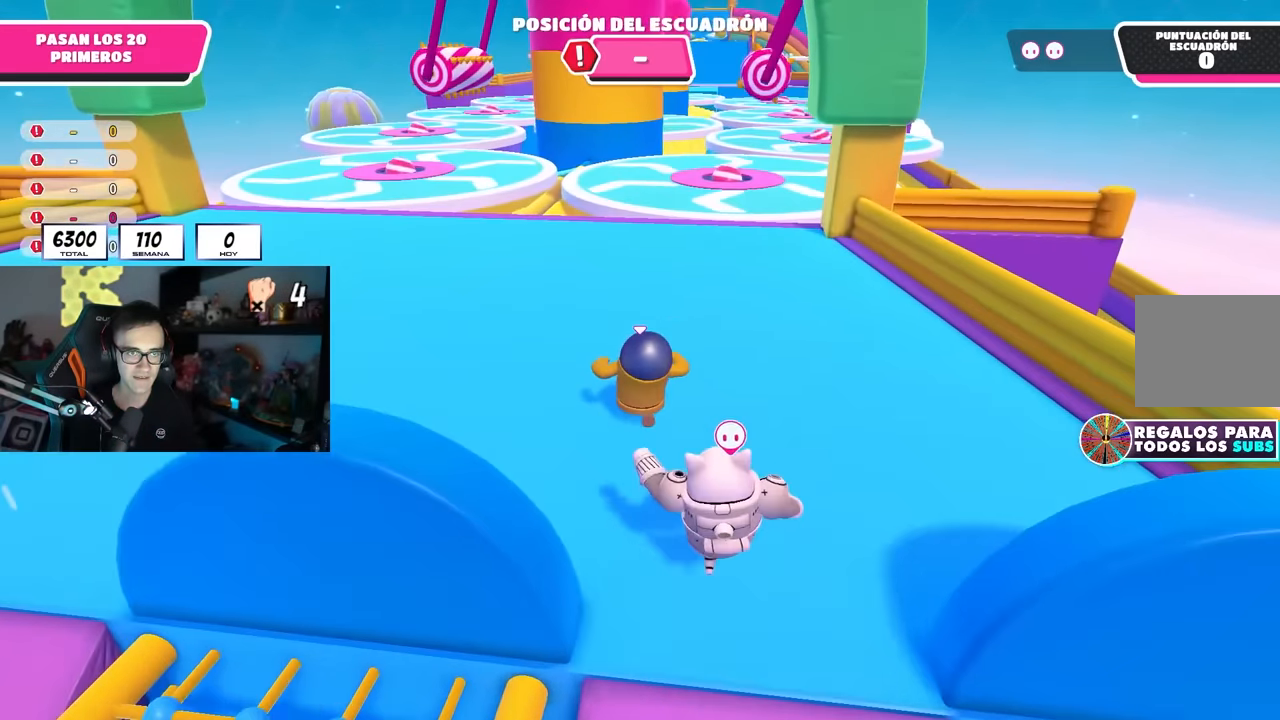
{"buttons": [], "left_stick": "up", "right_stick": "center", "events": []}
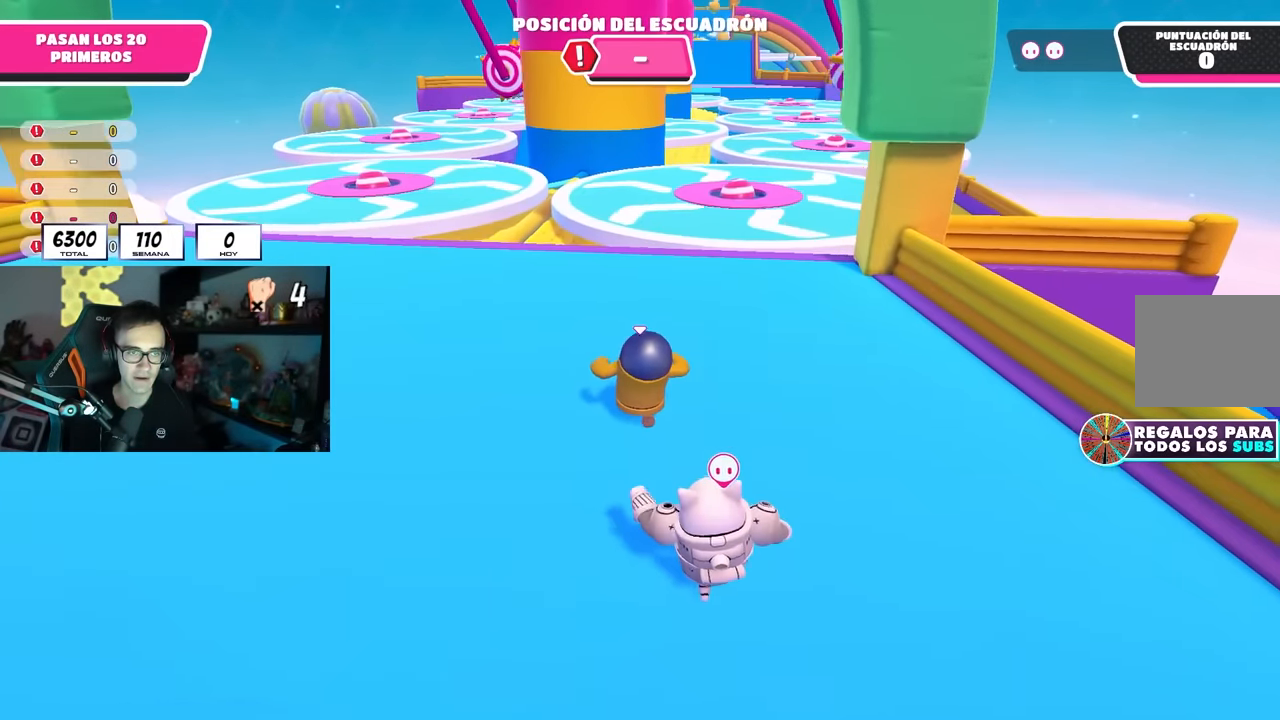
{"buttons": [], "left_stick": "up", "right_stick": "center", "events": []}
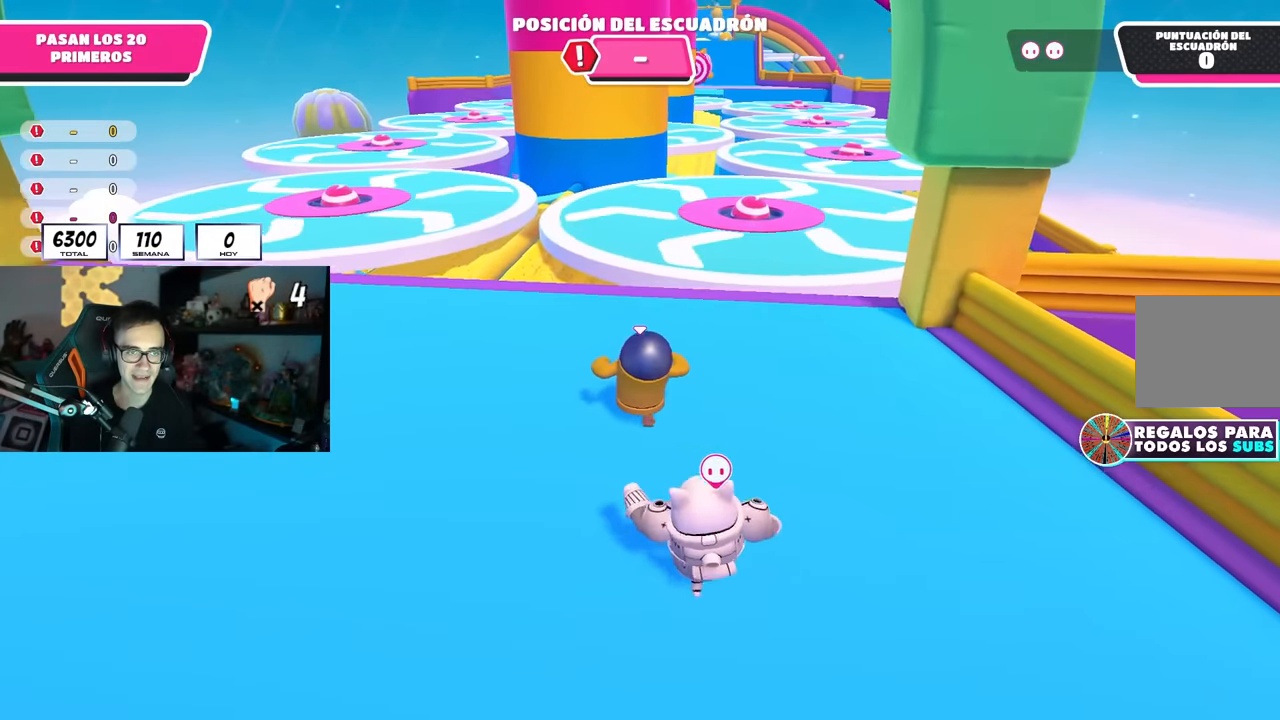
{"buttons": ["L2"], "left_stick": "up", "right_stick": "center", "events": [[167, "L2", "down"], [300, "L2", "up"], [367, "L2", "down"]]}
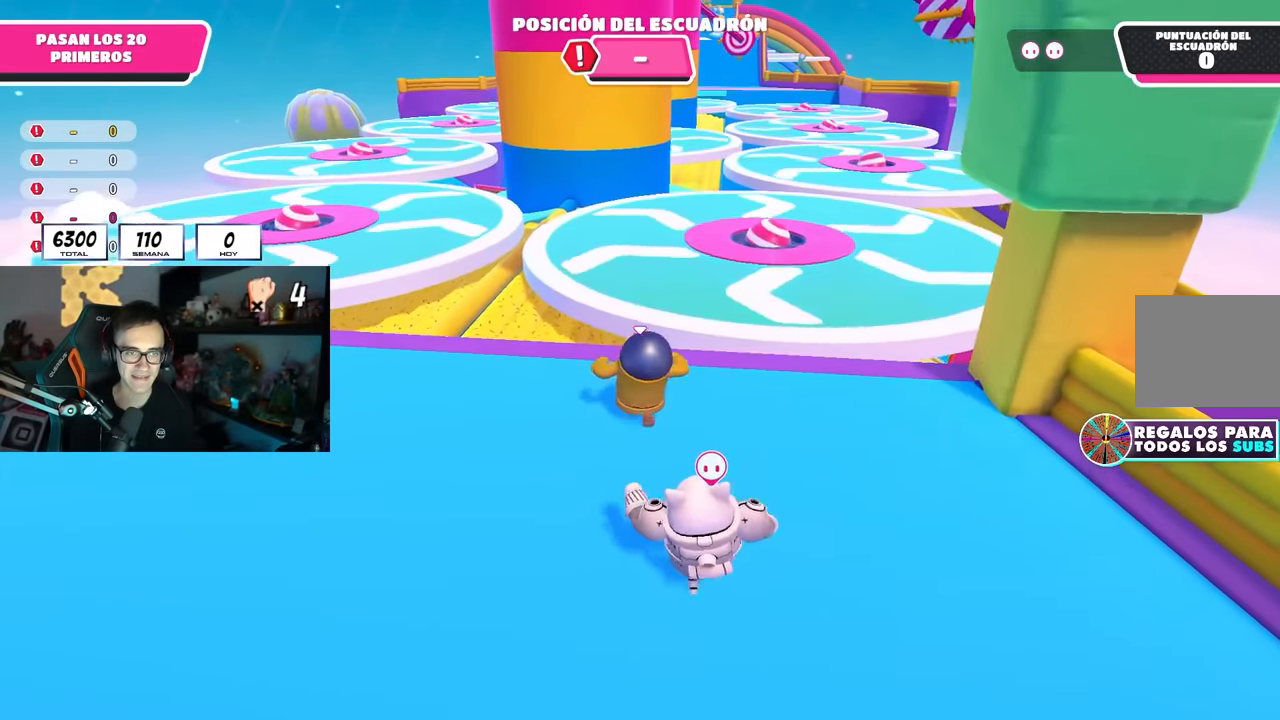
{"buttons": [], "left_stick": "up", "right_stick": "center", "events": [[17, "L2", "up"], [217, "CROSS", "down"], [434, "CROSS", "up"]]}
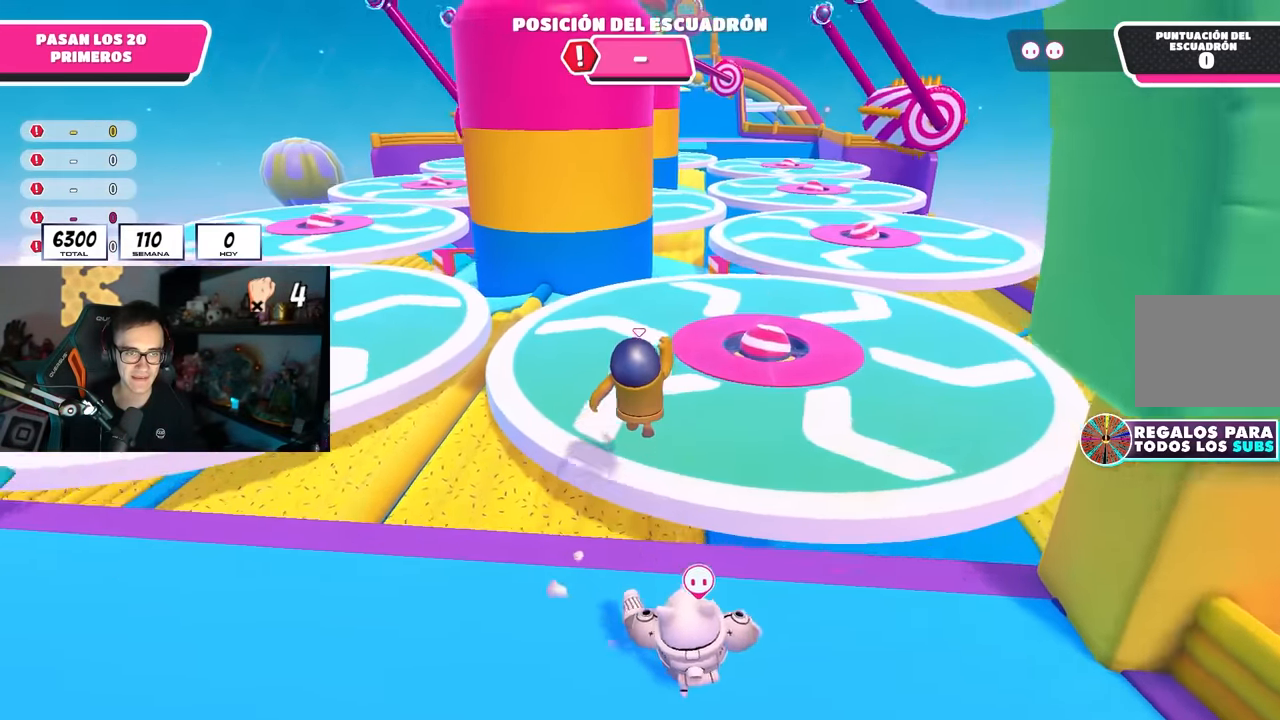
{"buttons": [], "left_stick": "up", "right_stick": "center", "events": []}
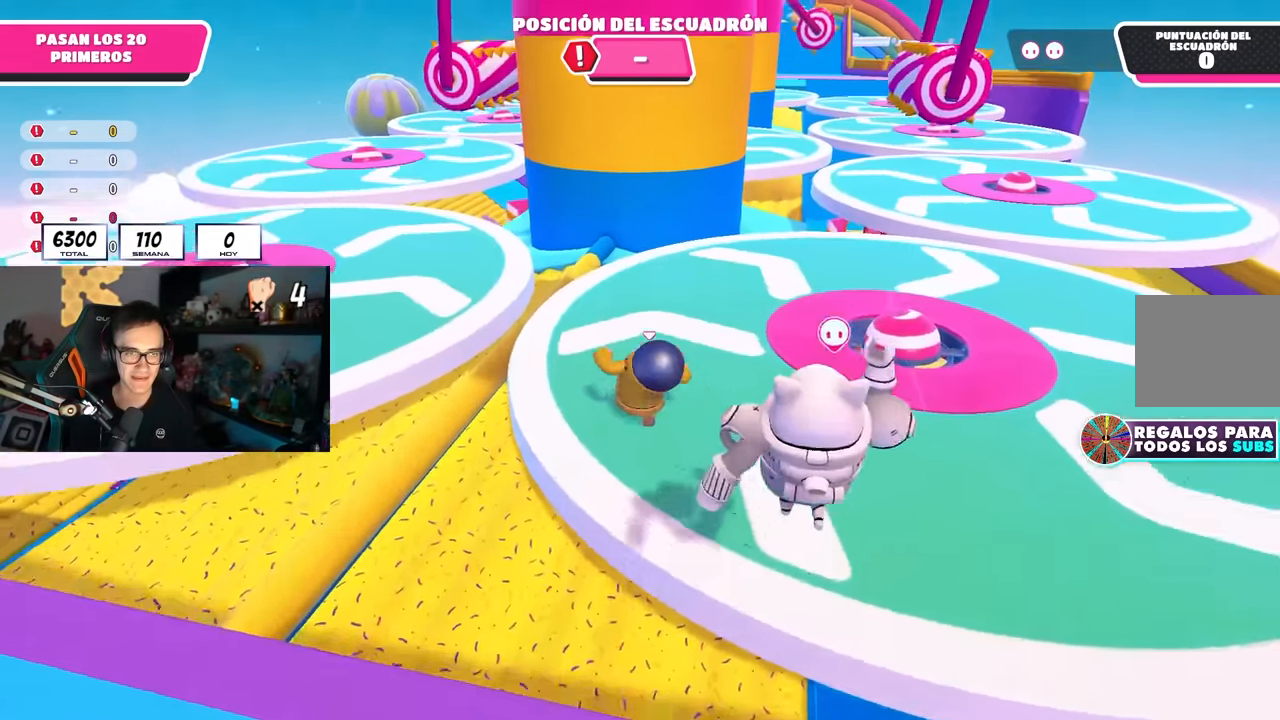
{"buttons": [], "left_stick": "up", "right_stick": "center", "events": [[167, "right_stick", "down-right"], [384, "right_stick", "center"]]}
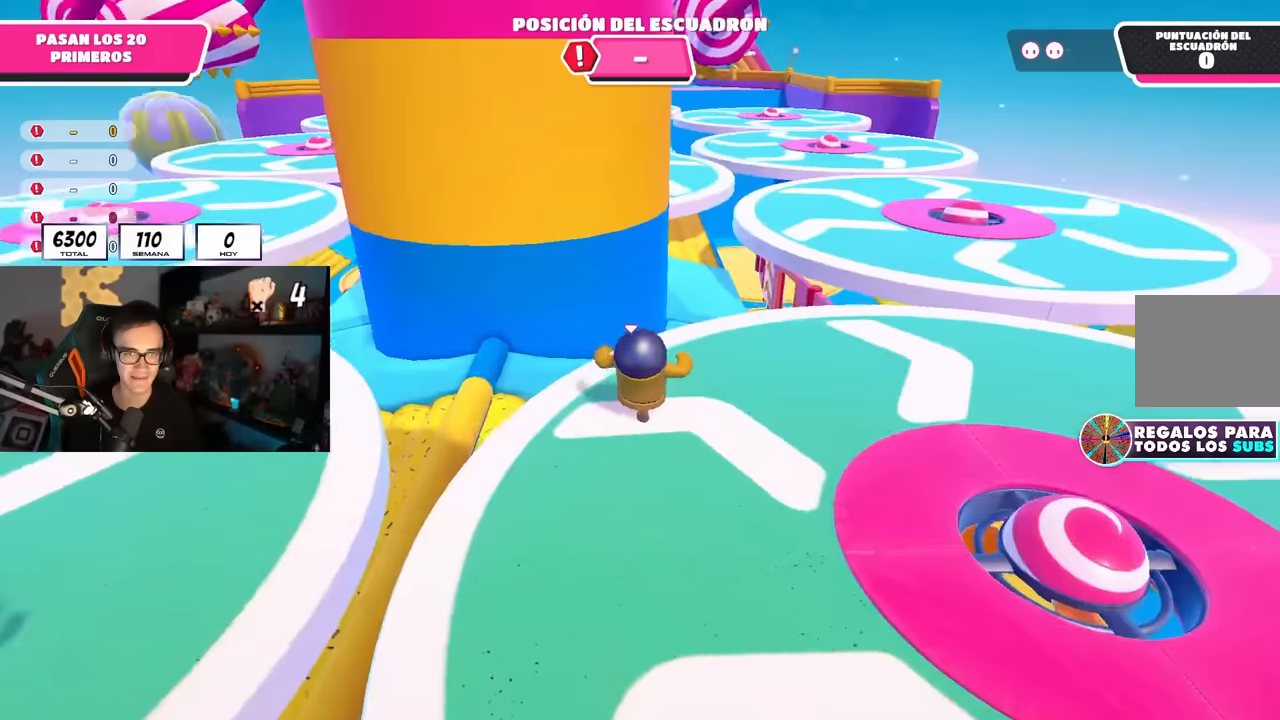
{"buttons": [], "left_stick": "up", "right_stick": "center", "events": [[234, "CROSS", "down"], [400, "CROSS", "up"]]}
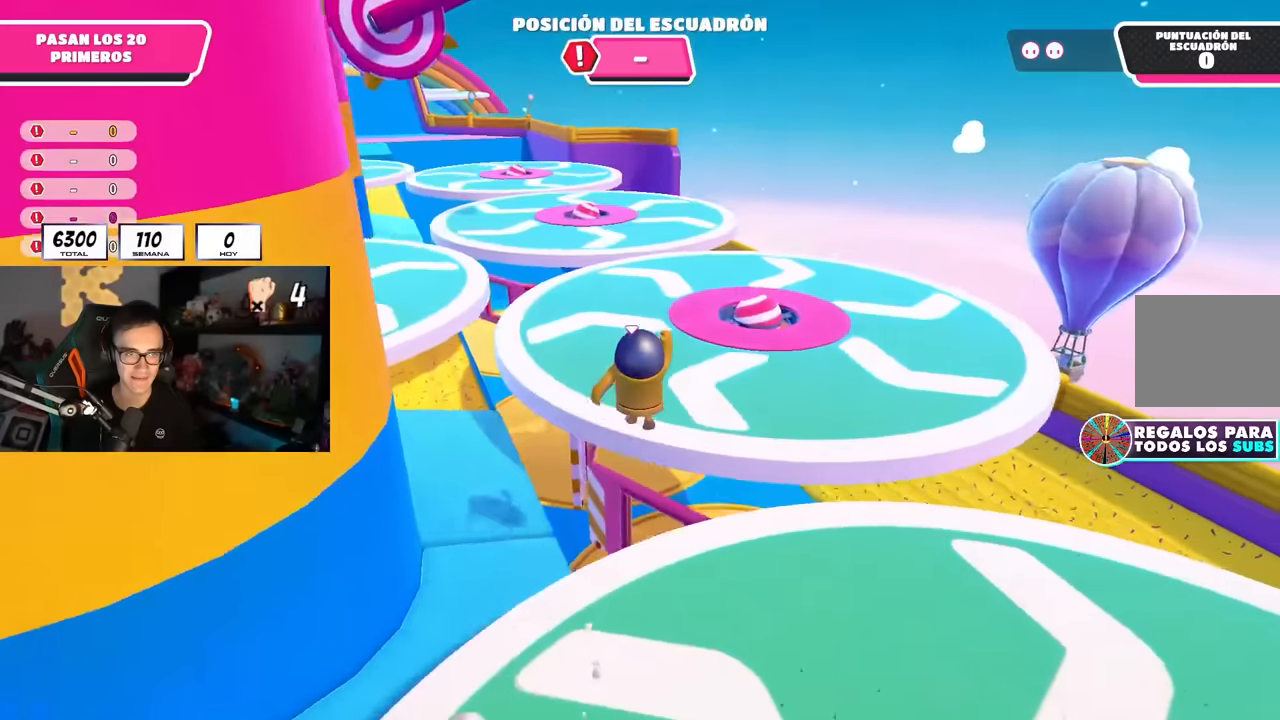
{"buttons": [], "left_stick": "up-left", "right_stick": "center", "events": [[34, "right_stick", "left"], [150, "left_stick", "up-left"], [150, "right_stick", "center"]]}
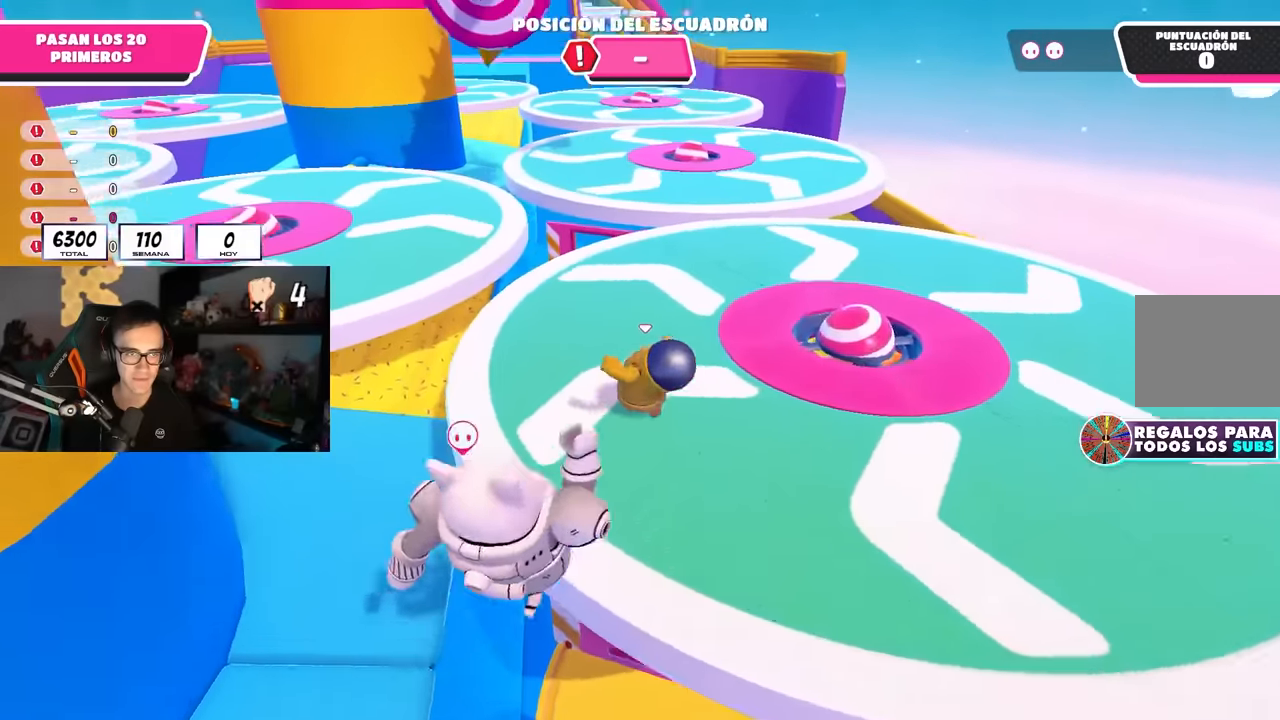
{"buttons": [], "left_stick": "up", "right_stick": "center", "events": [[67, "left_stick", "up"], [284, "right_stick", "down"], [384, "right_stick", "center"]]}
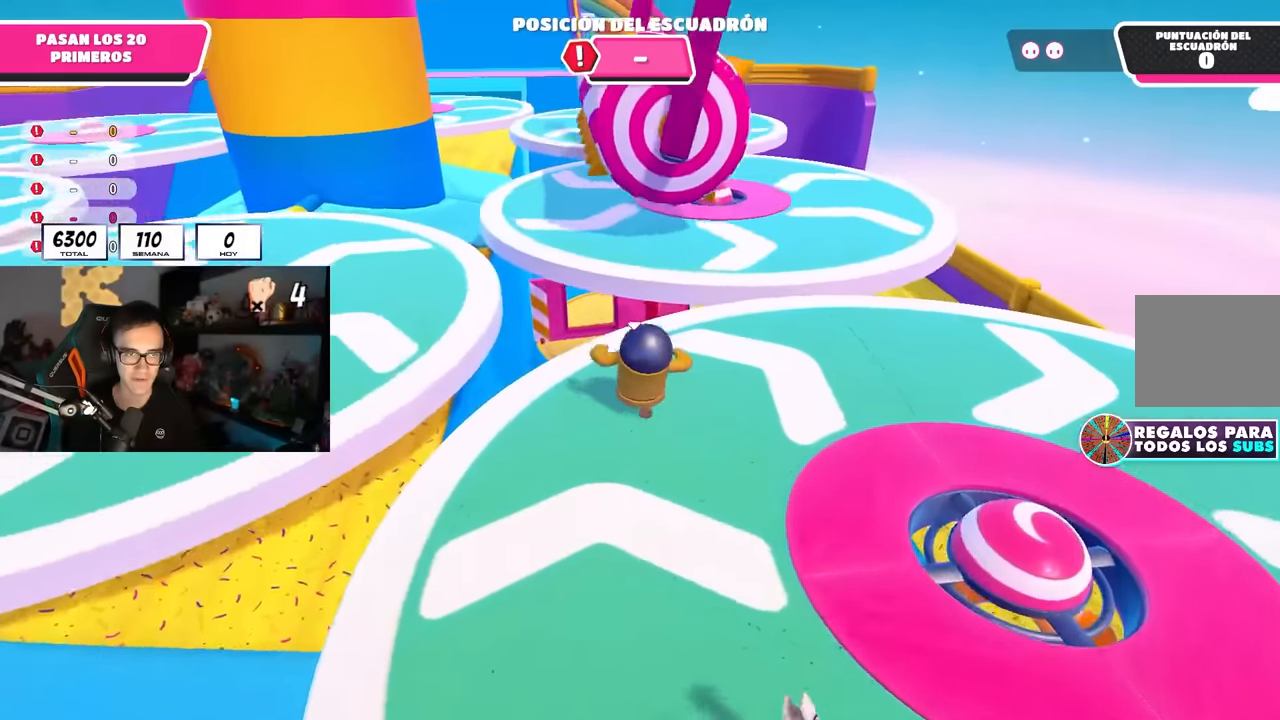
{"buttons": [], "left_stick": "up", "right_stick": "center", "events": [[234, "CROSS", "down"], [400, "CROSS", "up"]]}
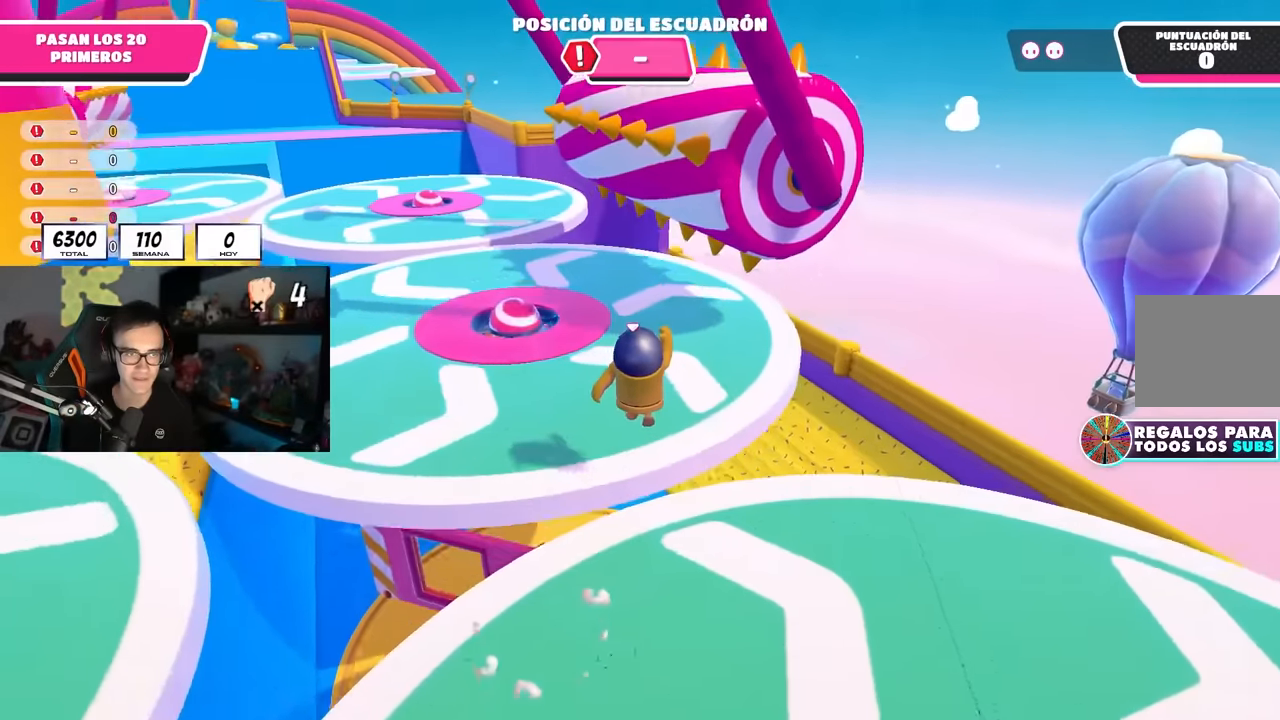
{"buttons": [], "left_stick": "up", "right_stick": "up-left", "events": [[150, "right_stick", "left"], [500, "right_stick", "up-left"]]}
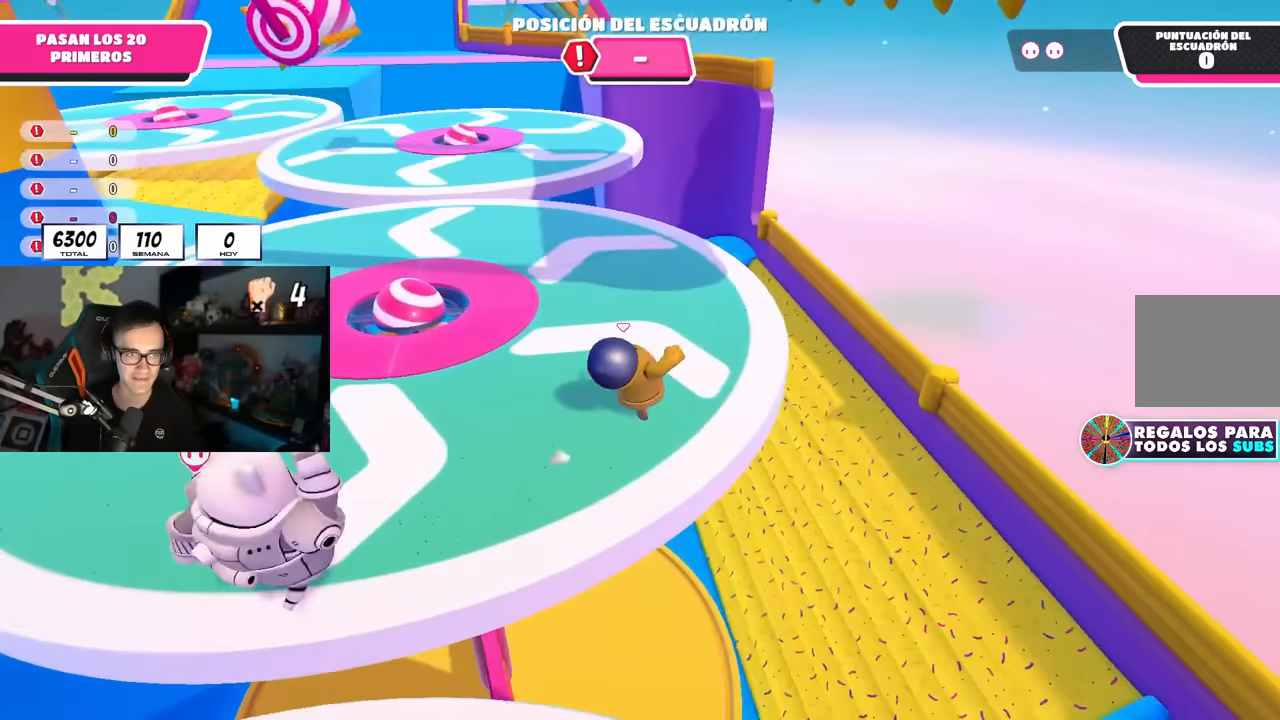
{"buttons": [], "left_stick": "up", "right_stick": "center", "events": [[250, "right_stick", "center"]]}
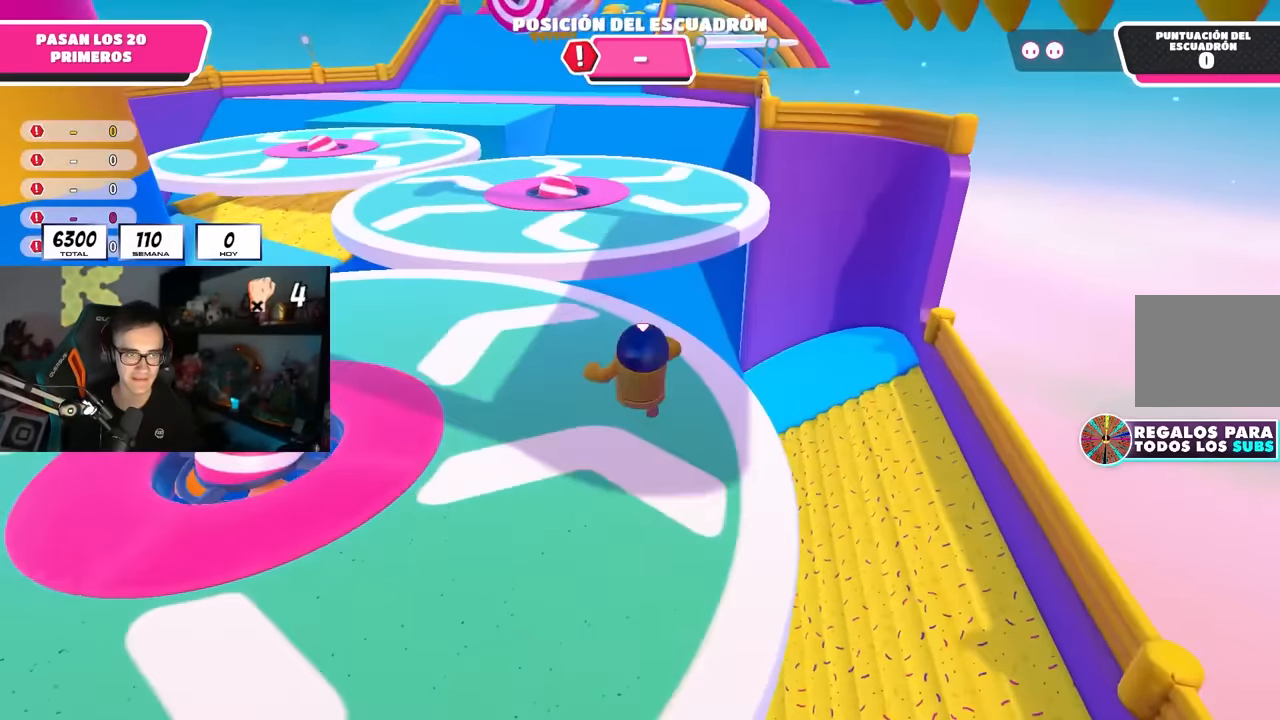
{"buttons": [], "left_stick": "up", "right_stick": "center", "events": [[200, "CROSS", "down"], [334, "CROSS", "up"]]}
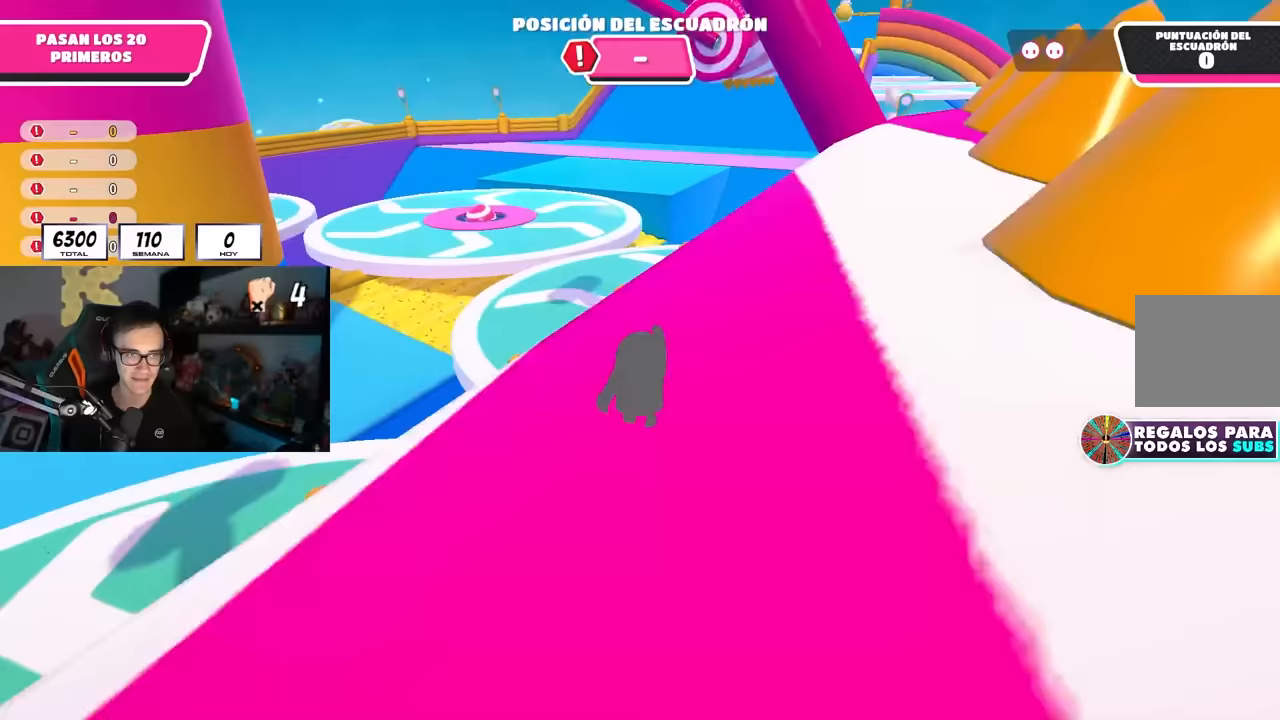
{"buttons": [], "left_stick": "up", "right_stick": "down-right", "events": [[450, "right_stick", "down-right"]]}
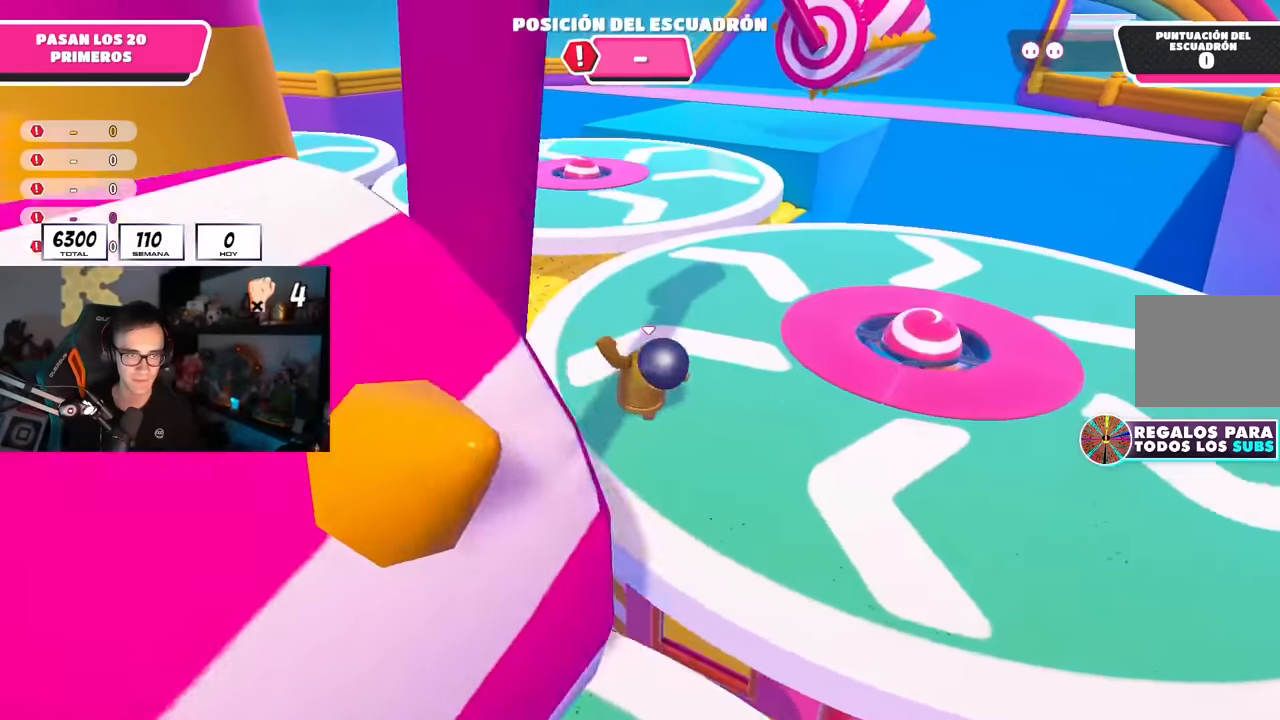
{"buttons": ["CROSS"], "left_stick": "up", "right_stick": "center", "events": [[183, "right_stick", "center"], [467, "CROSS", "down"]]}
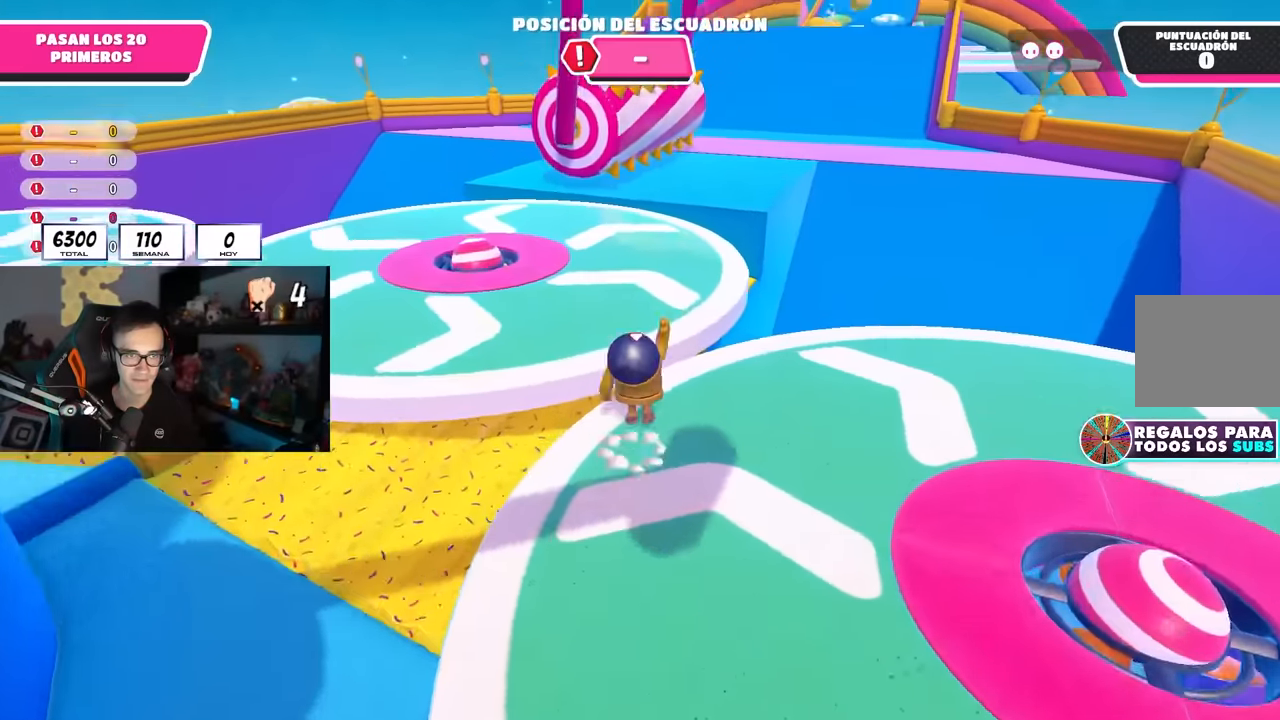
{"buttons": [], "left_stick": "up", "right_stick": "center", "events": [[100, "CROSS", "up"], [167, "left_stick", "up-right"], [283, "left_stick", "up"], [283, "right_stick", "down-right"], [467, "right_stick", "center"]]}
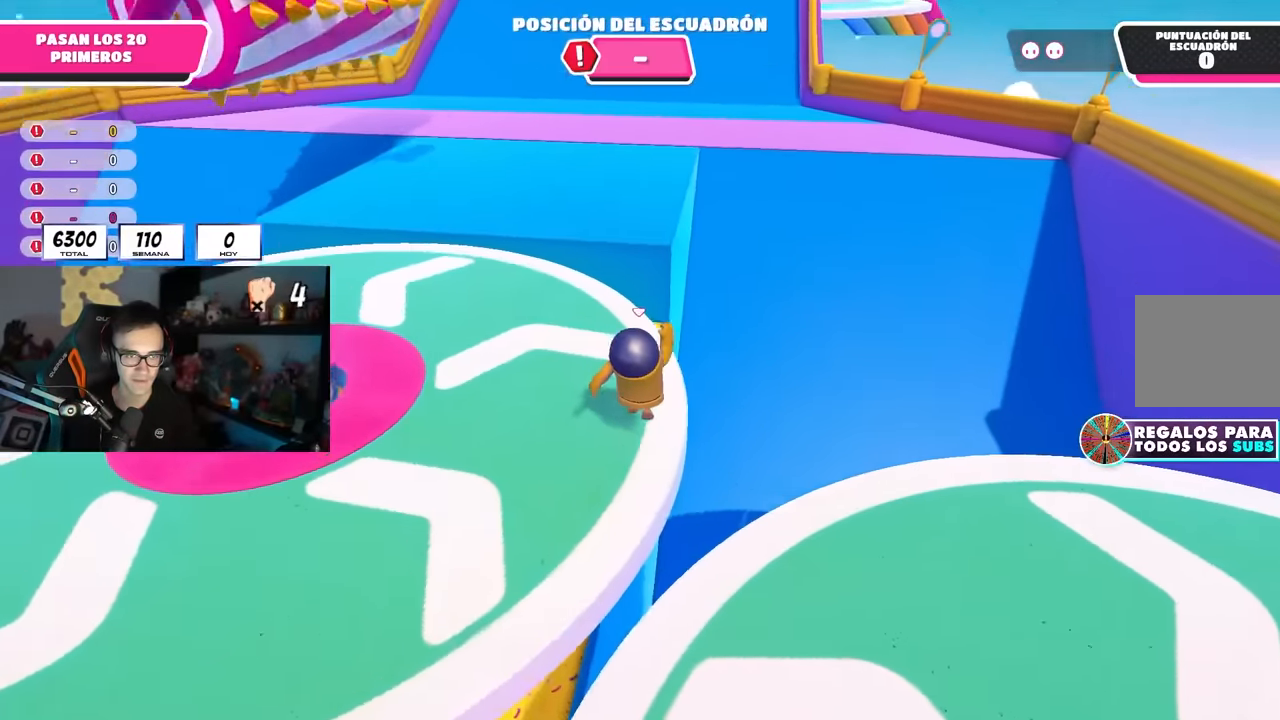
{"buttons": [], "left_stick": "up", "right_stick": "up-right", "events": [[167, "CROSS", "down"], [317, "CROSS", "up"], [500, "right_stick", "up-right"]]}
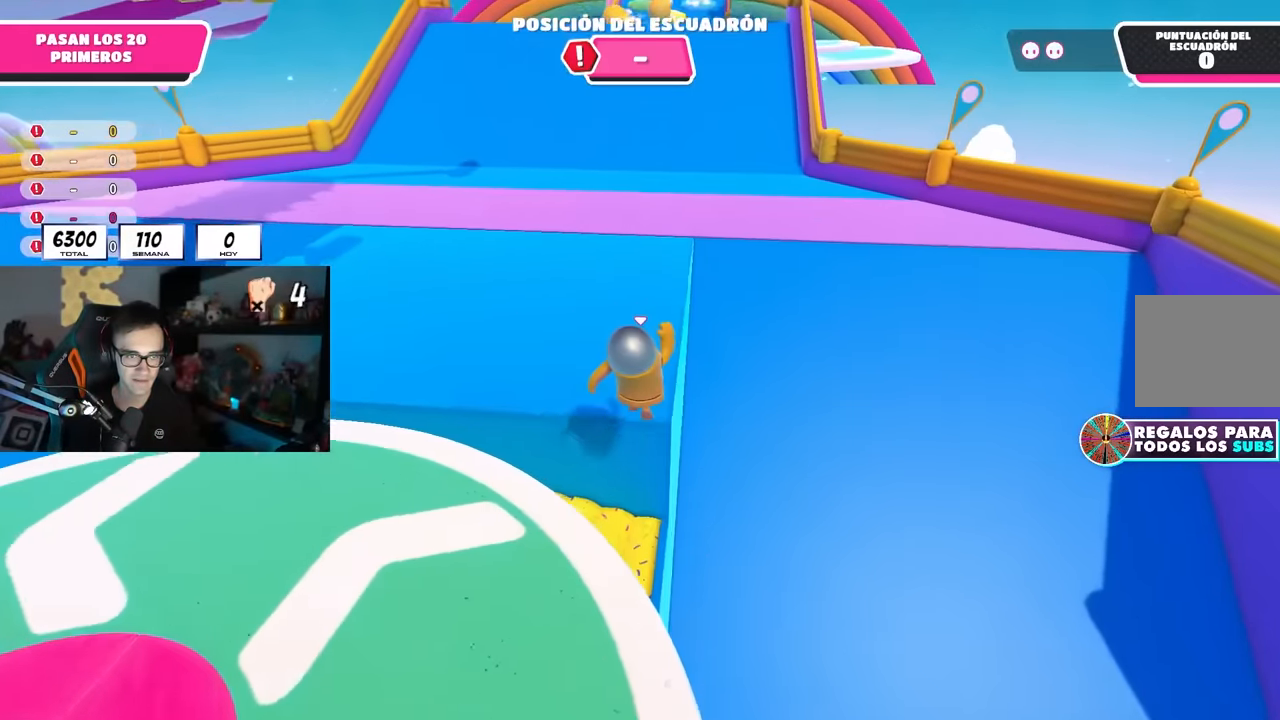
{"buttons": [], "left_stick": "up", "right_stick": "up-left", "events": [[117, "right_stick", "center"], [183, "right_stick", "down"], [283, "right_stick", "center"], [433, "right_stick", "up-left"]]}
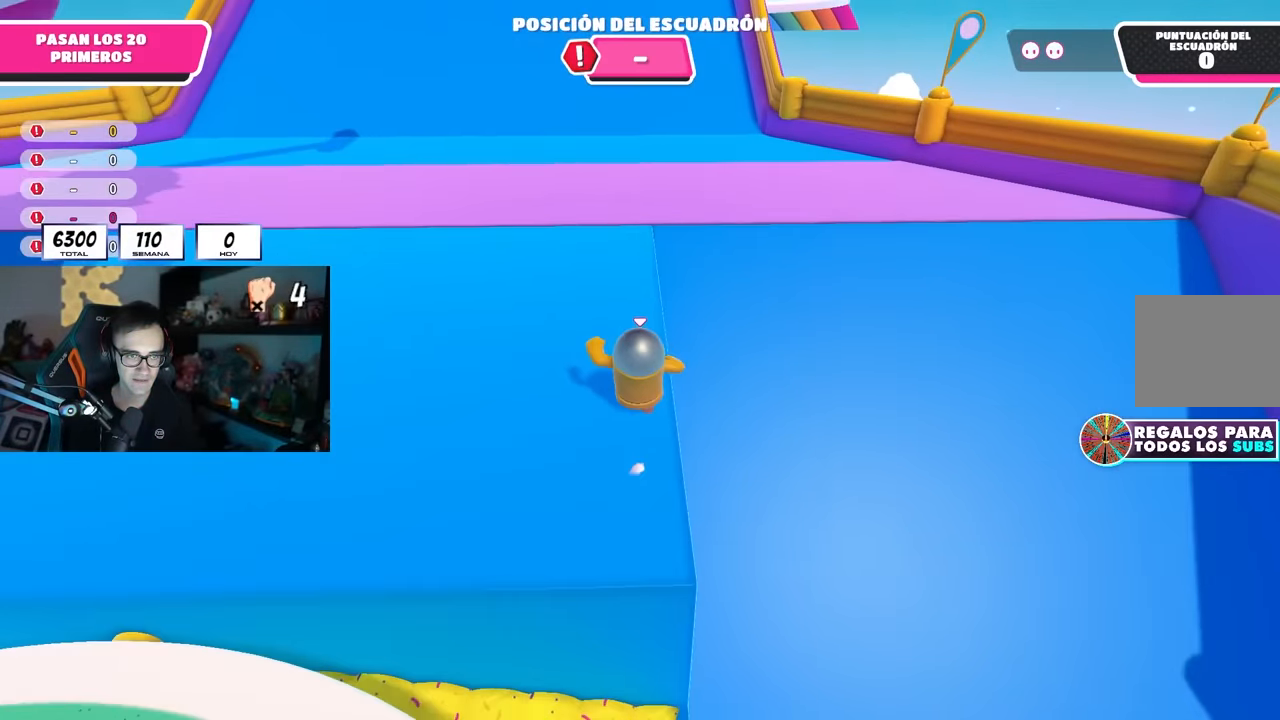
{"buttons": [], "left_stick": "up", "right_stick": "center", "events": [[50, "right_stick", "center"]]}
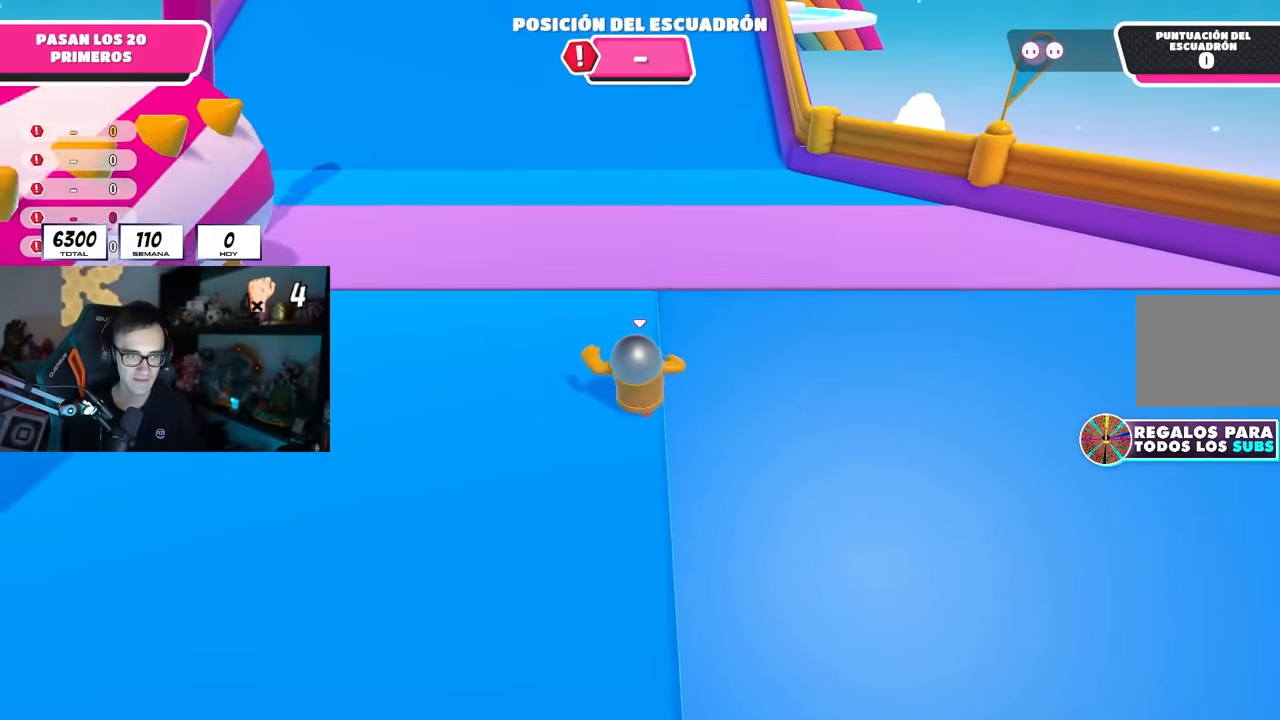
{"buttons": [], "left_stick": "up", "right_stick": "up", "events": [[500, "right_stick", "up"]]}
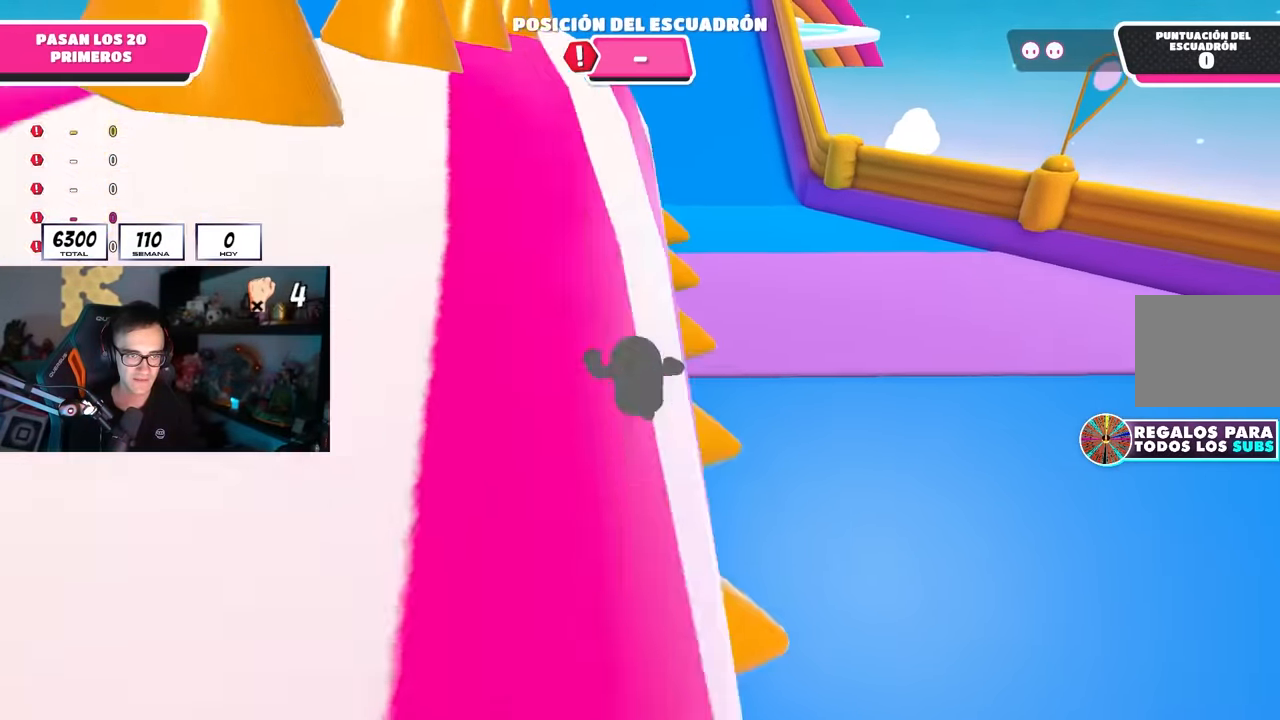
{"buttons": [], "left_stick": "up", "right_stick": "center", "events": [[384, "right_stick", "center"]]}